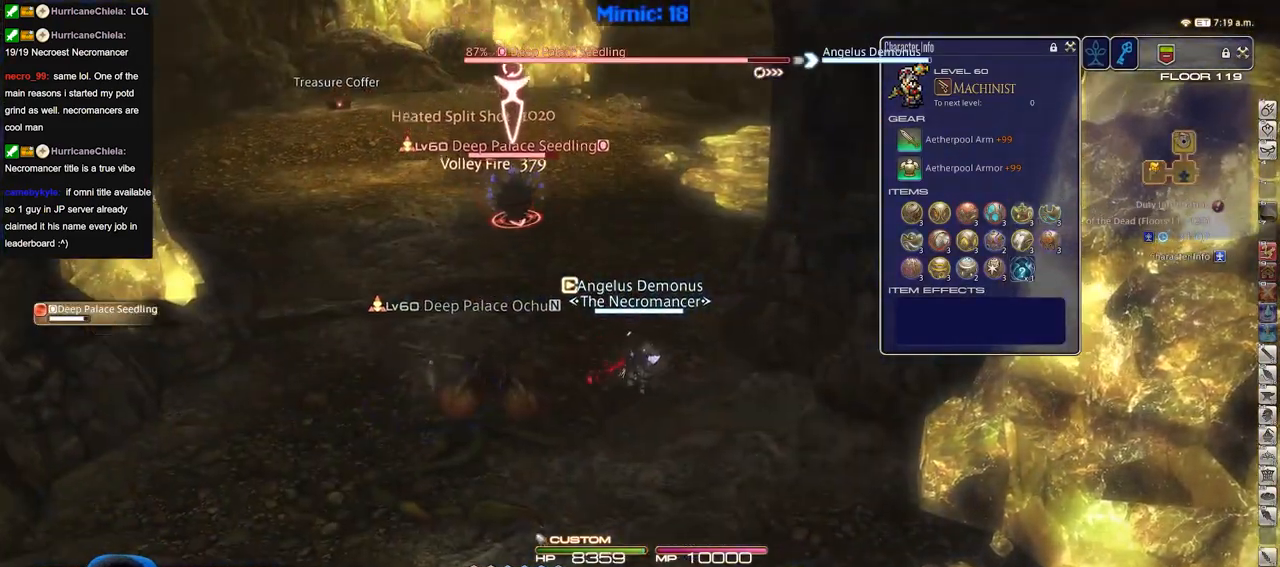
Gameplay with keyboard; each line is a JSON object with the keys held at the frame after it. "events" lists presses ("down") and releases ("up") of "a", "alt_l", "alt_r", "b", "c", "caps_lock", "ctrl_l", "ctrl_r", "d", "down", "e", "escape", "f", "f1", "f10", "f11", "f12", "f2", "f3", "f4", "f5", "f6", "f7", "f8", "f9", "g", "h", "i", "j", "k", "l", "left", "m", "n", "q", "r", "return", "right", "s", "shift", "space", "super", "t", "tab", "u", "up", "v", "w", "x", "y" and "z" between this image and that frame as [ms after this image, input, new state], when the widget could be followed in between. No other keys are recorded. Mouse input is not recorded. Not read: o p.
{"keys": [], "events": []}
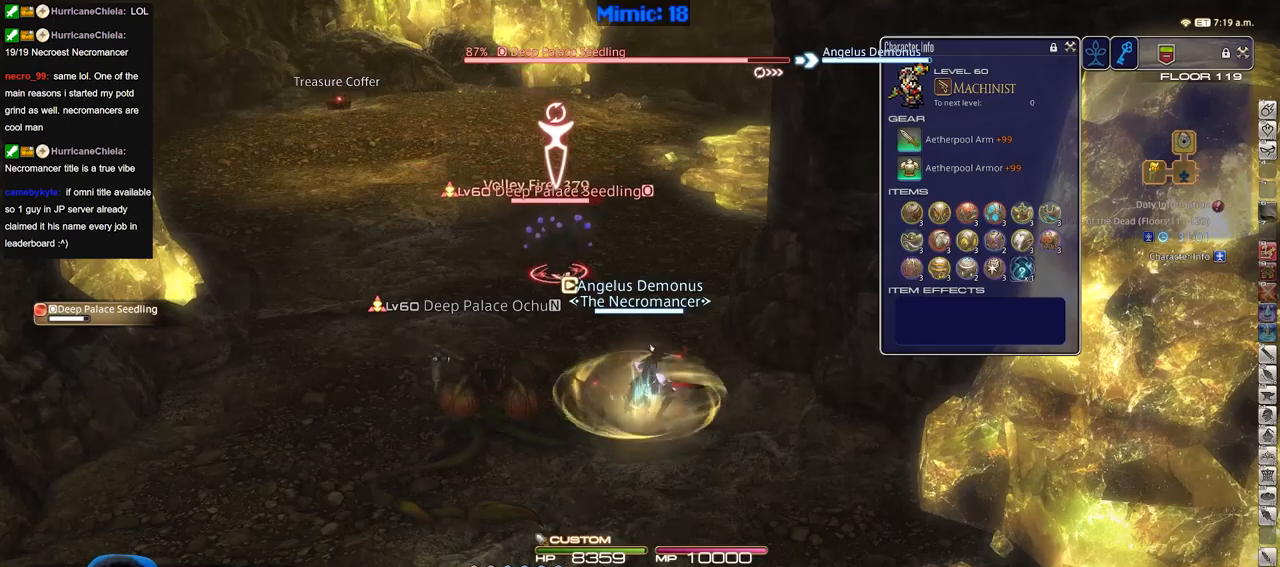
{"keys": [], "events": []}
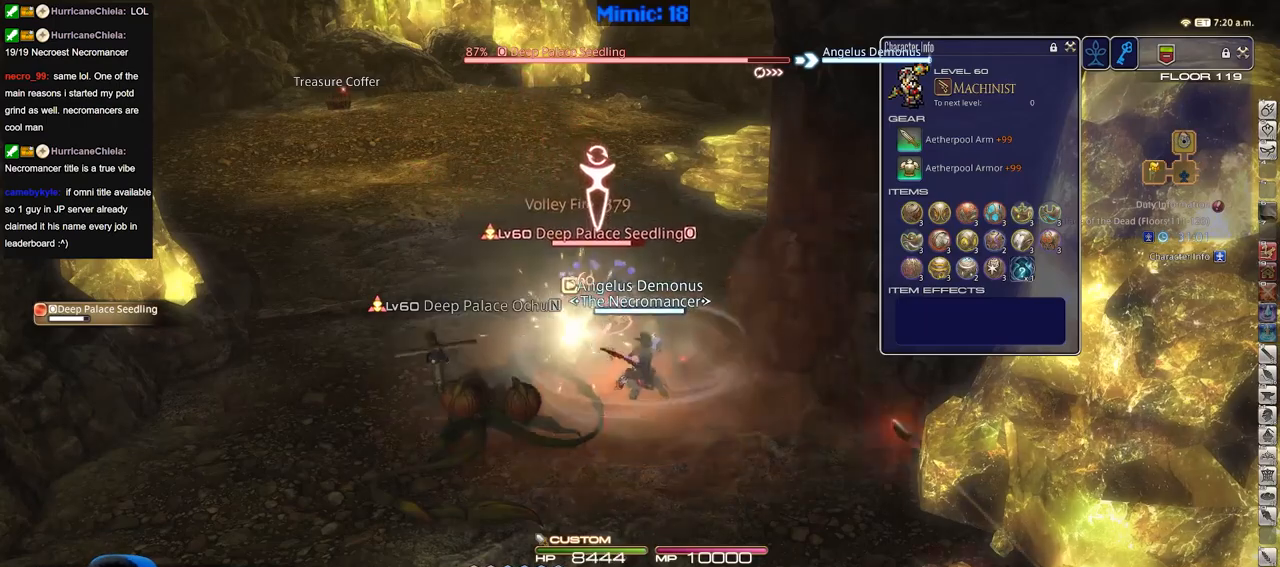
{"keys": [], "events": []}
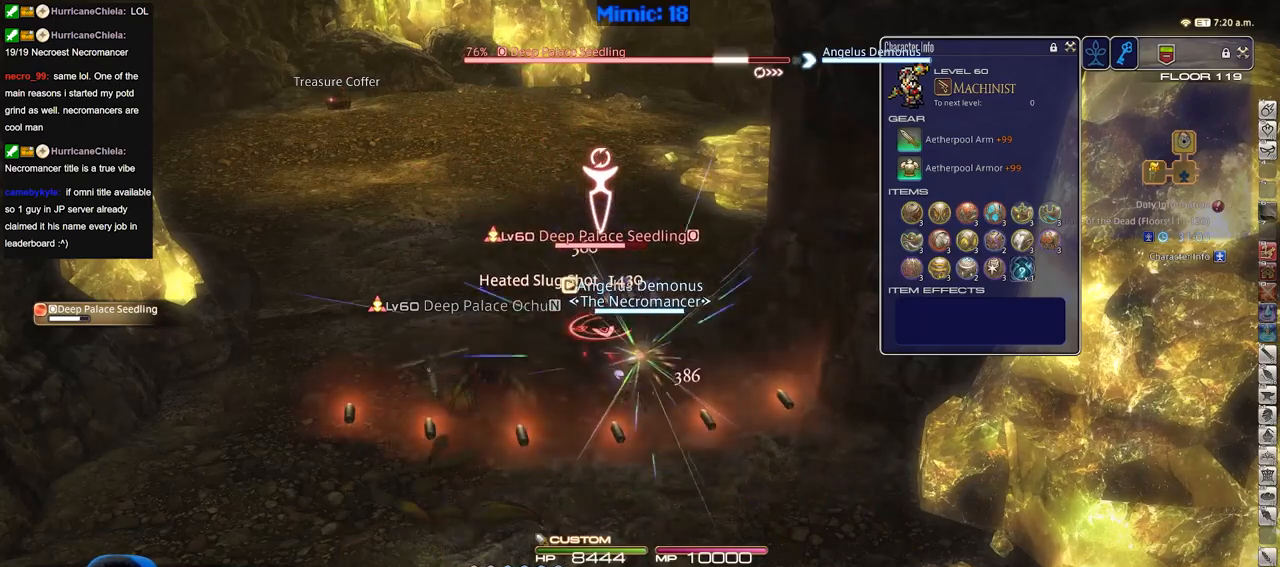
{"keys": [], "events": []}
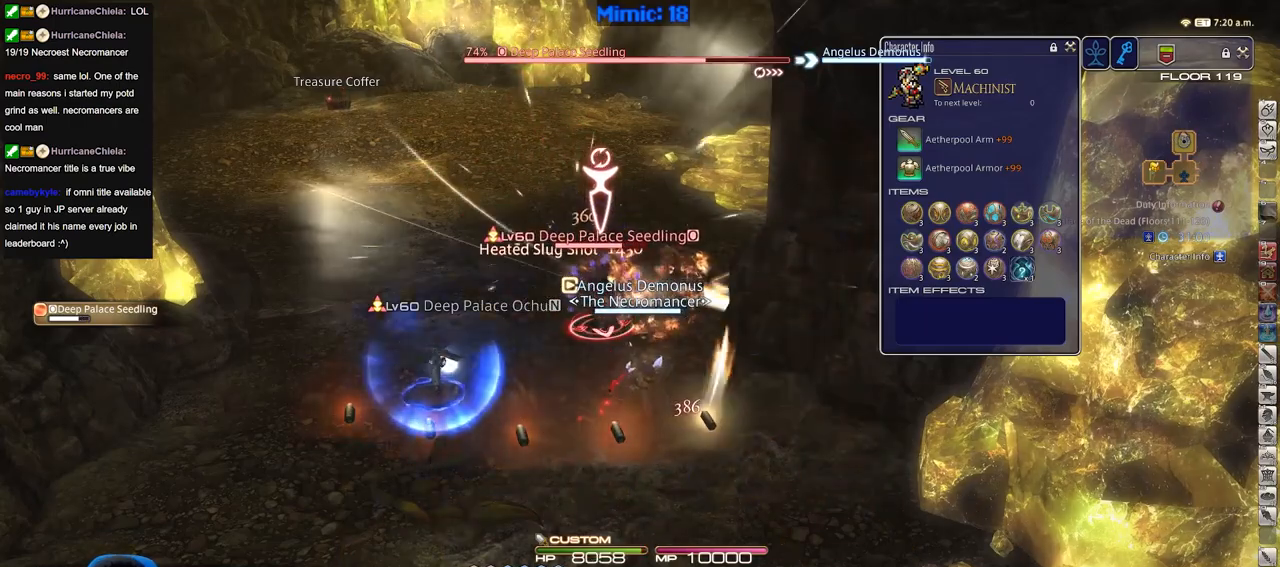
{"keys": [], "events": []}
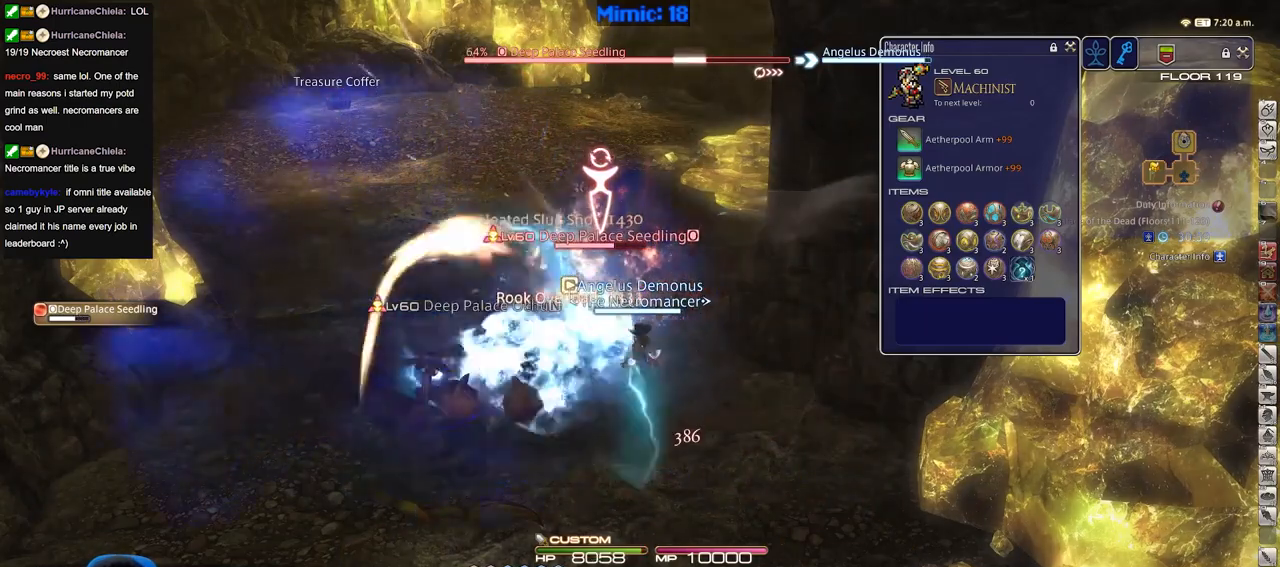
{"keys": ["alt_r"], "events": [[34, "alt_r", "down"]]}
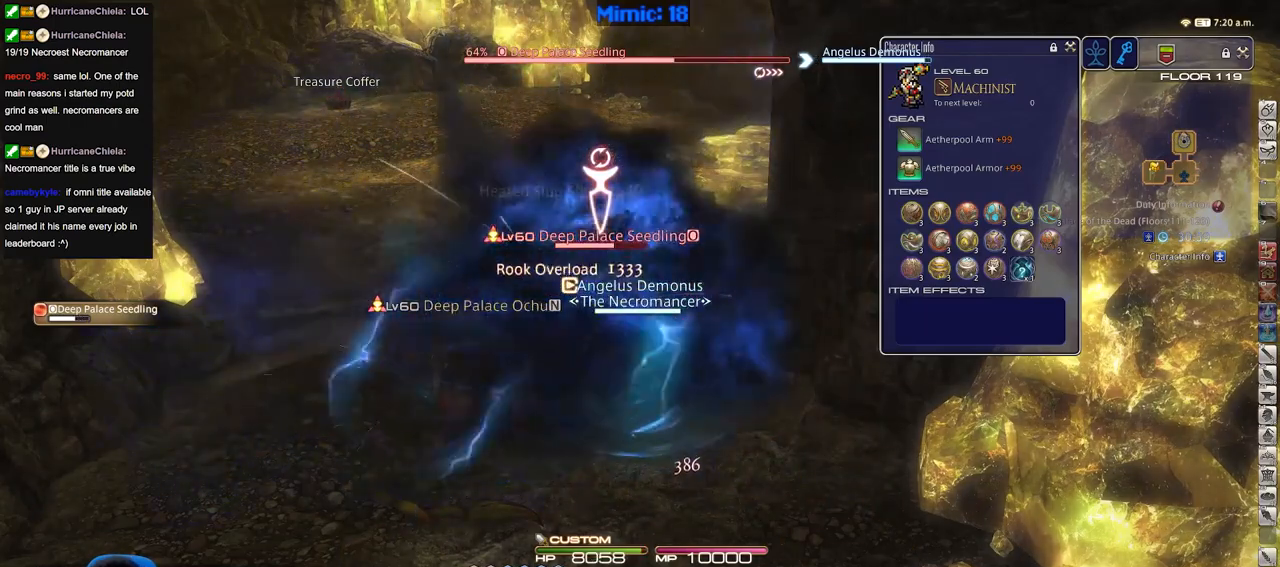
{"keys": ["s"], "events": [[117, "alt_r", "up"], [401, "s", "down"]]}
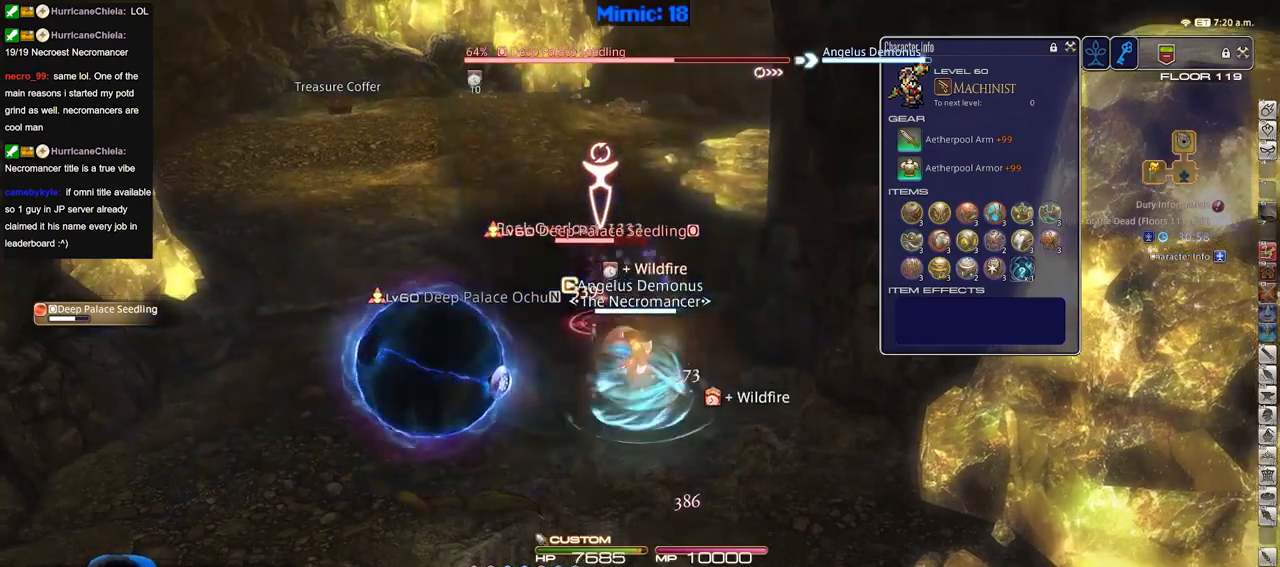
{"keys": [], "events": [[133, "s", "up"]]}
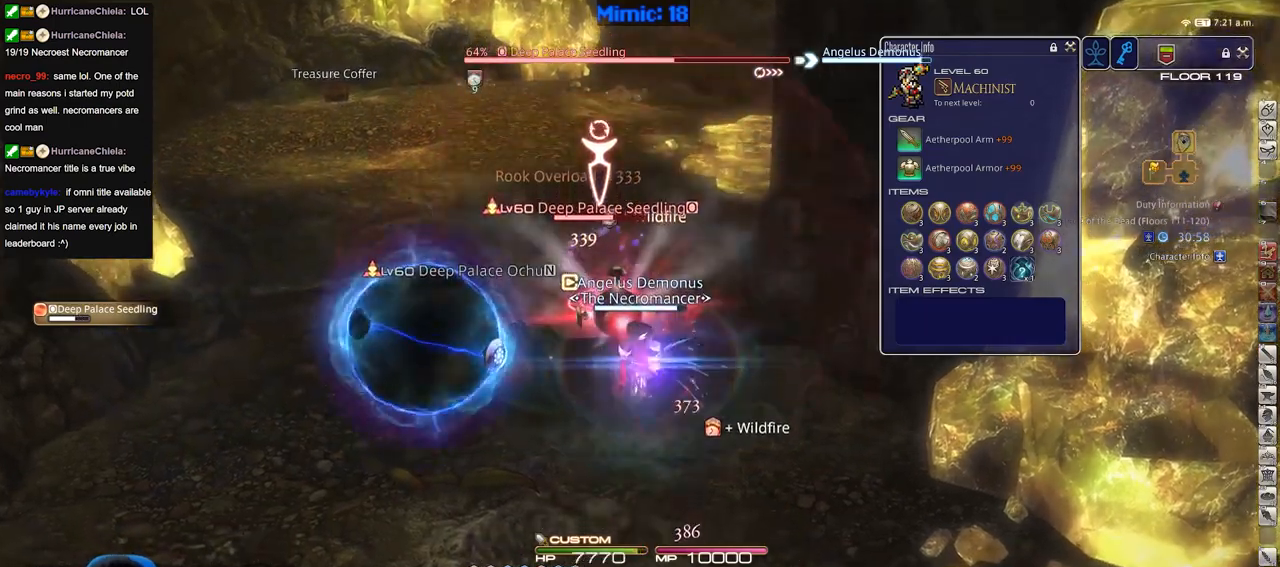
{"keys": [], "events": []}
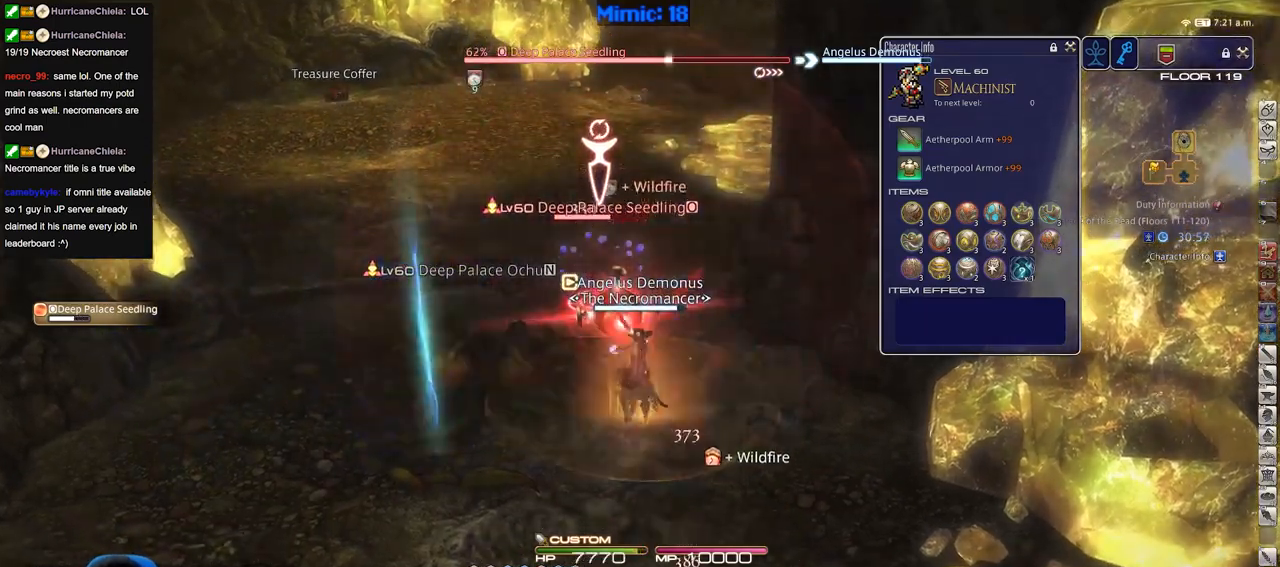
{"keys": ["d"], "events": [[167, "a", "down"], [267, "s", "down"], [300, "d", "down"], [350, "a", "up"], [400, "s", "up"]]}
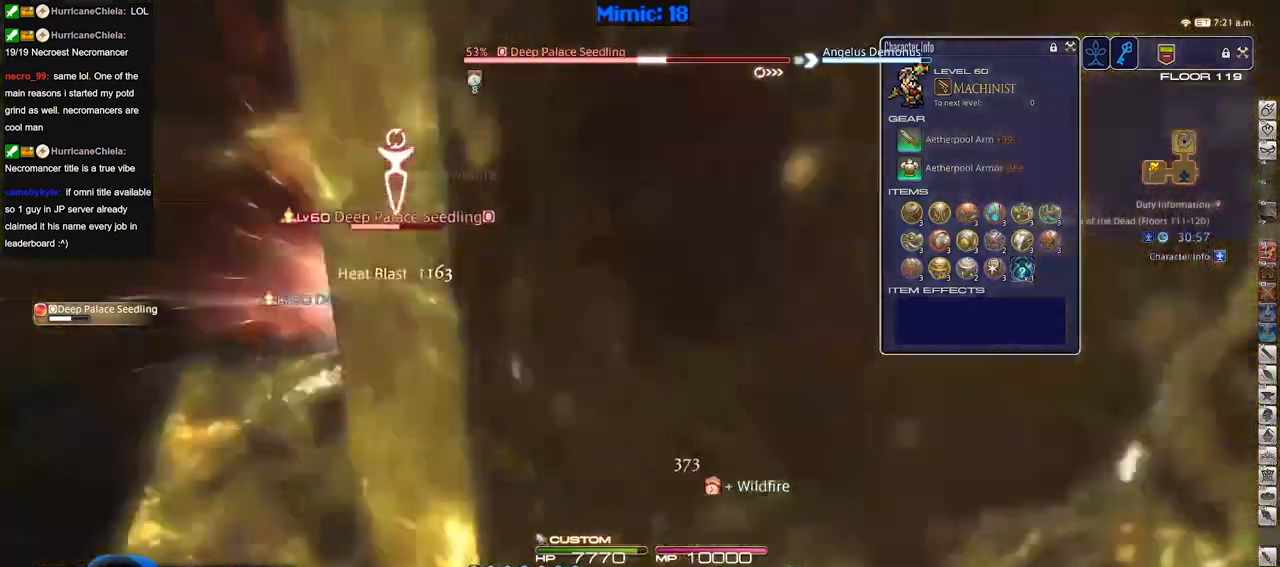
{"keys": [], "events": [[50, "d", "up"]]}
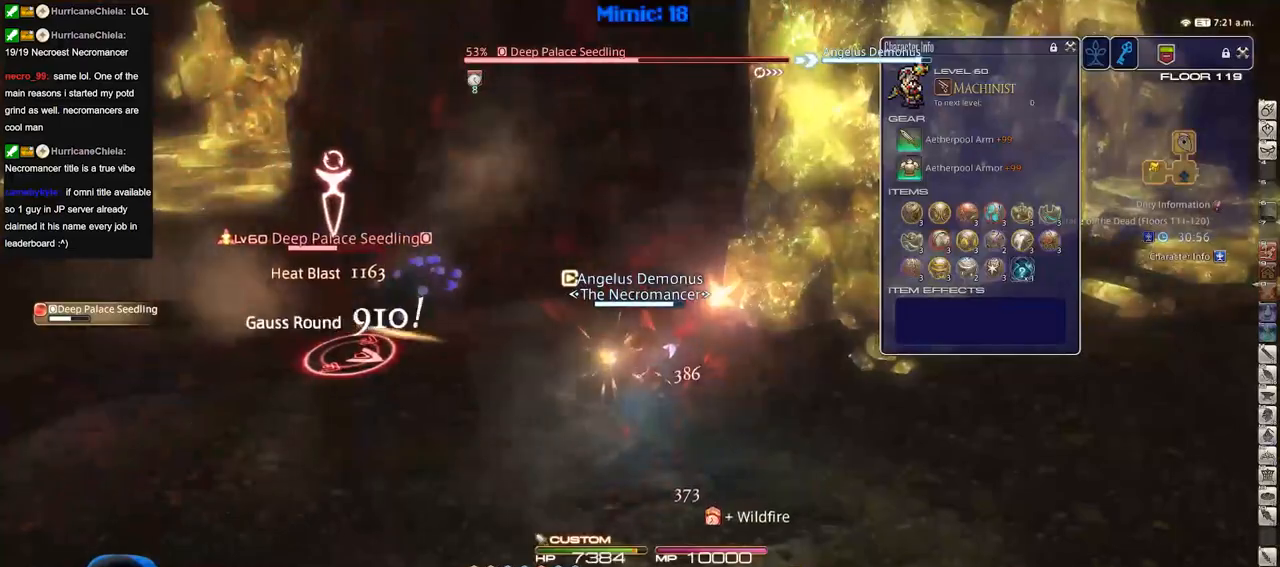
{"keys": [], "events": []}
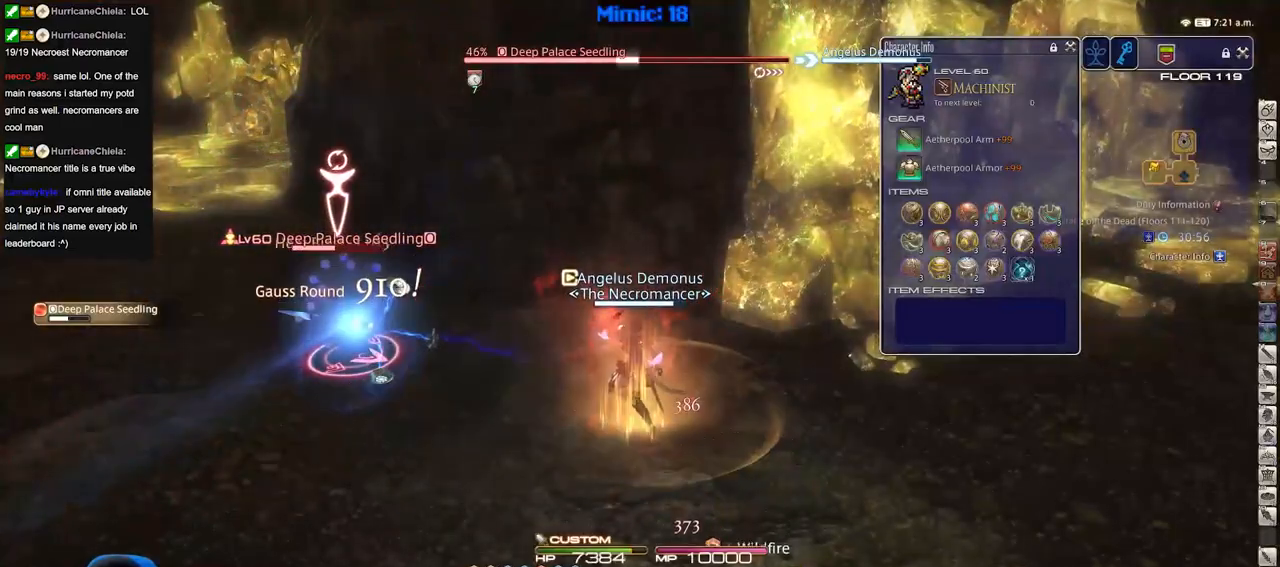
{"keys": ["d"], "events": [[150, "a", "down"], [150, "s", "down"], [200, "d", "down"], [250, "a", "up"], [250, "s", "up"]]}
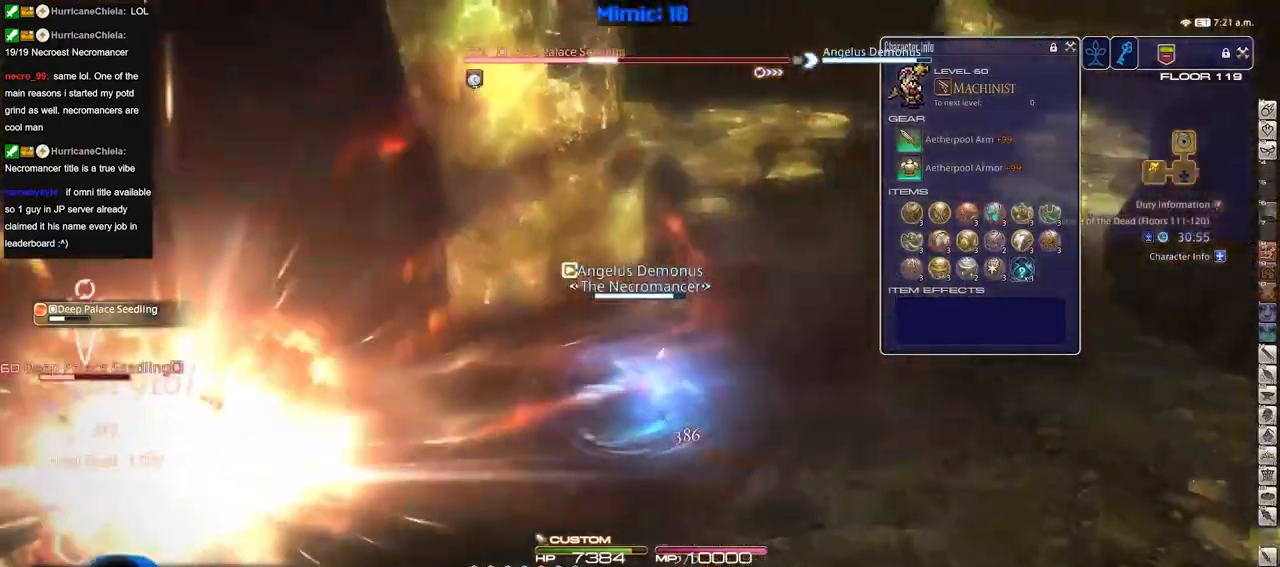
{"keys": [], "events": [[66, "w", "down"], [300, "d", "up"], [350, "w", "up"]]}
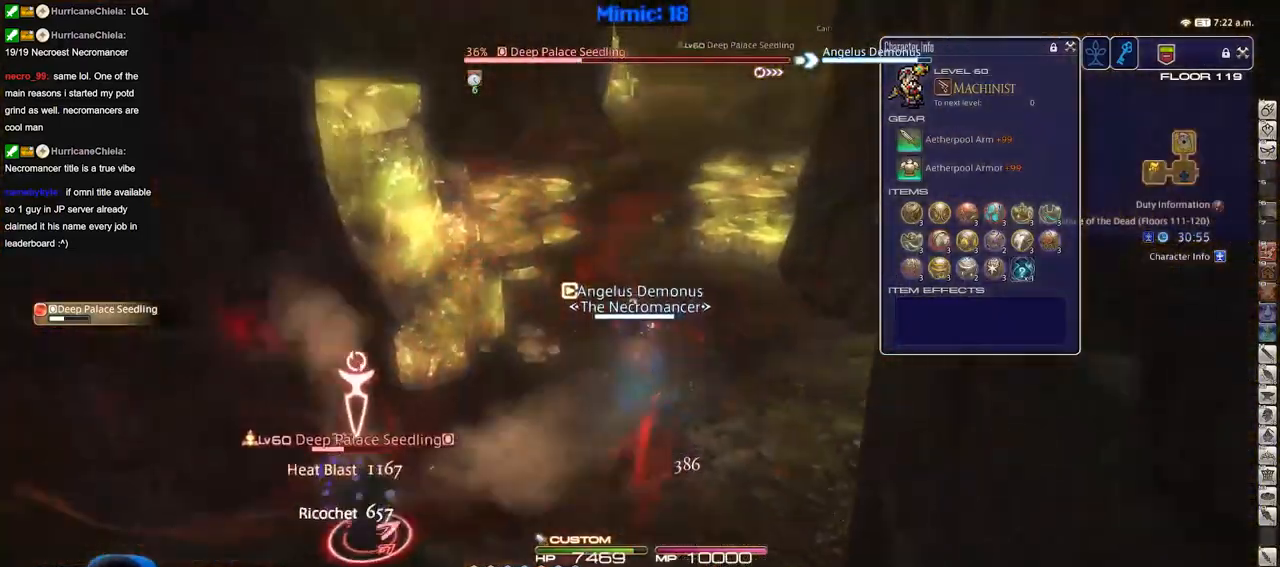
{"keys": [], "events": []}
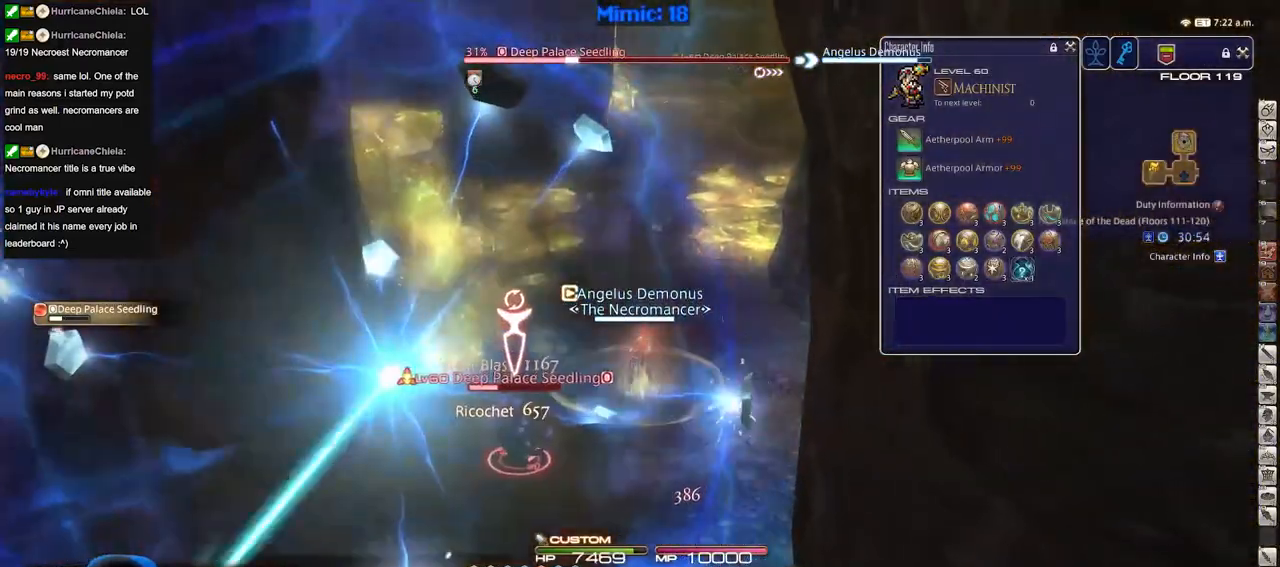
{"keys": ["d", "w"], "events": [[250, "w", "down"], [333, "d", "down"]]}
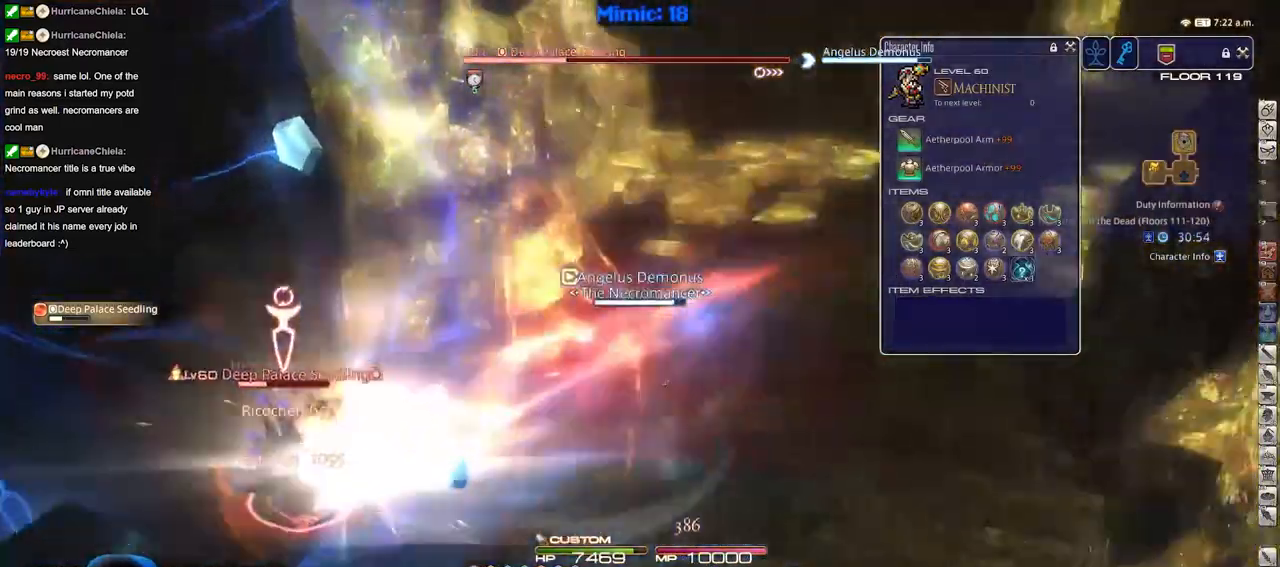
{"keys": [], "events": [[217, "d", "up"], [351, "w", "up"]]}
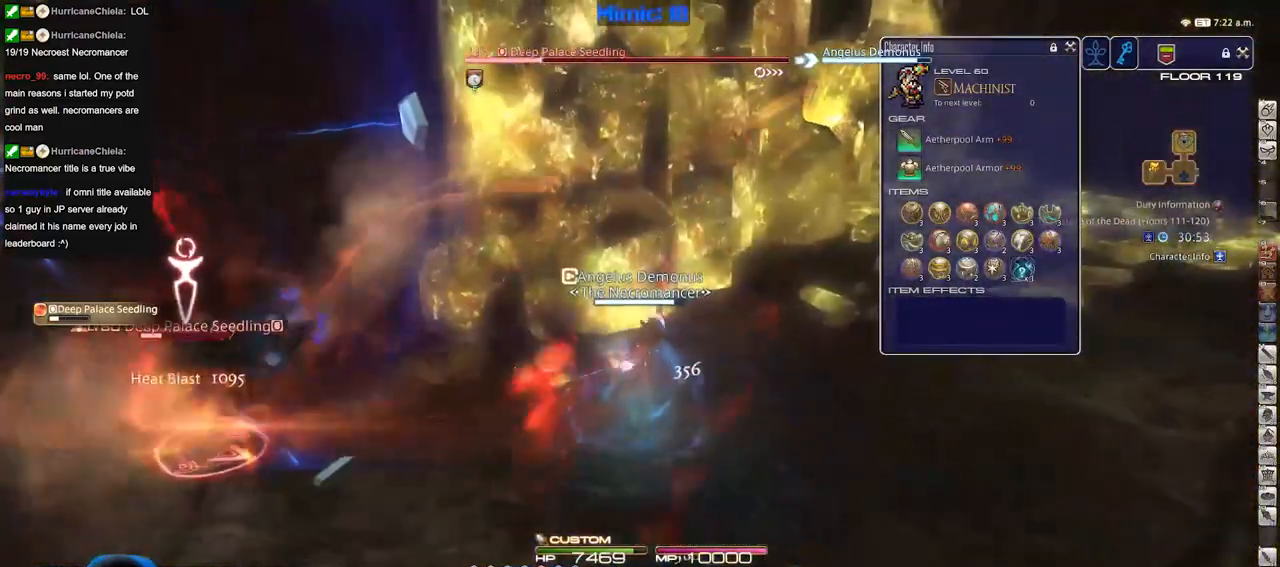
{"keys": [], "events": []}
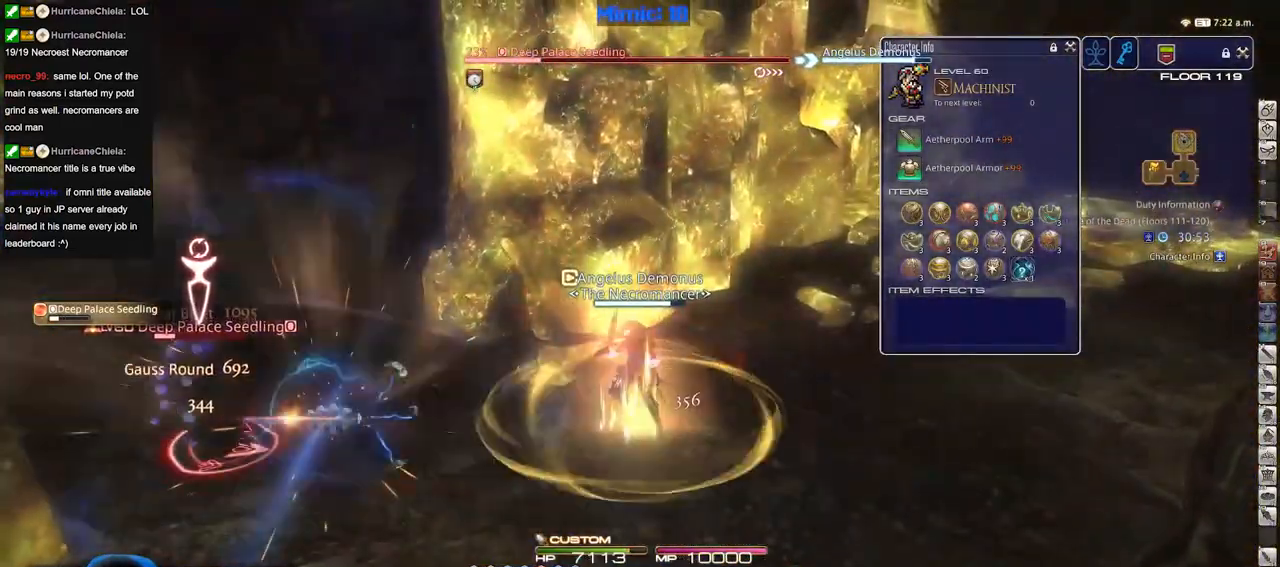
{"keys": ["a", "w"], "events": [[100, "a", "down"], [200, "w", "down"]]}
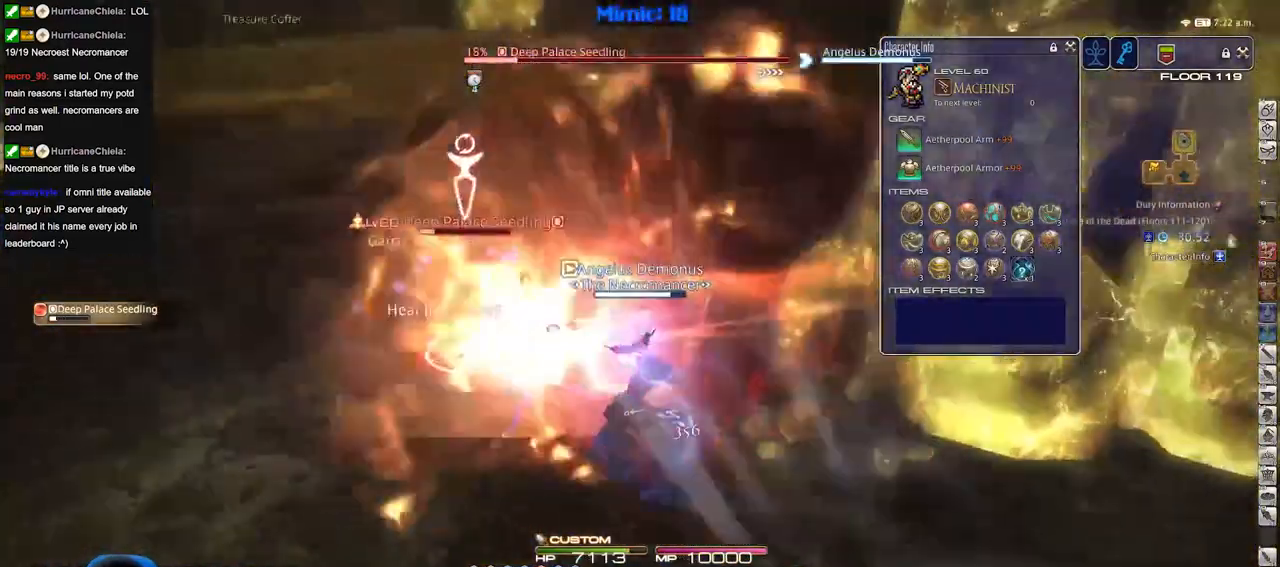
{"keys": ["w"], "events": [[300, "a", "up"]]}
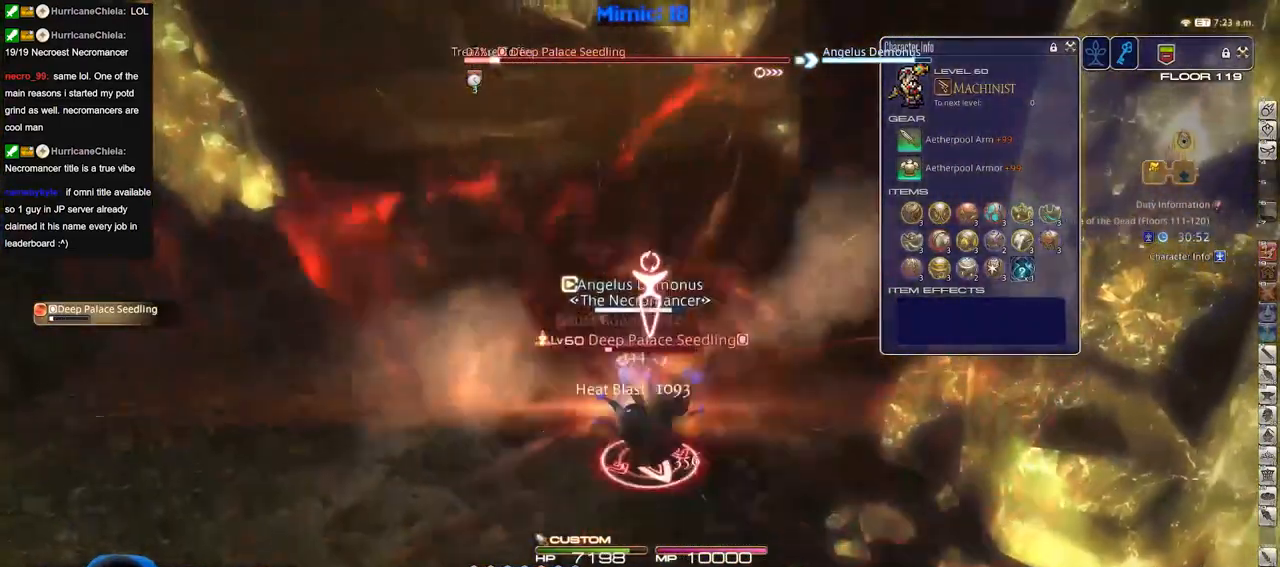
{"keys": [], "events": [[84, "w", "up"]]}
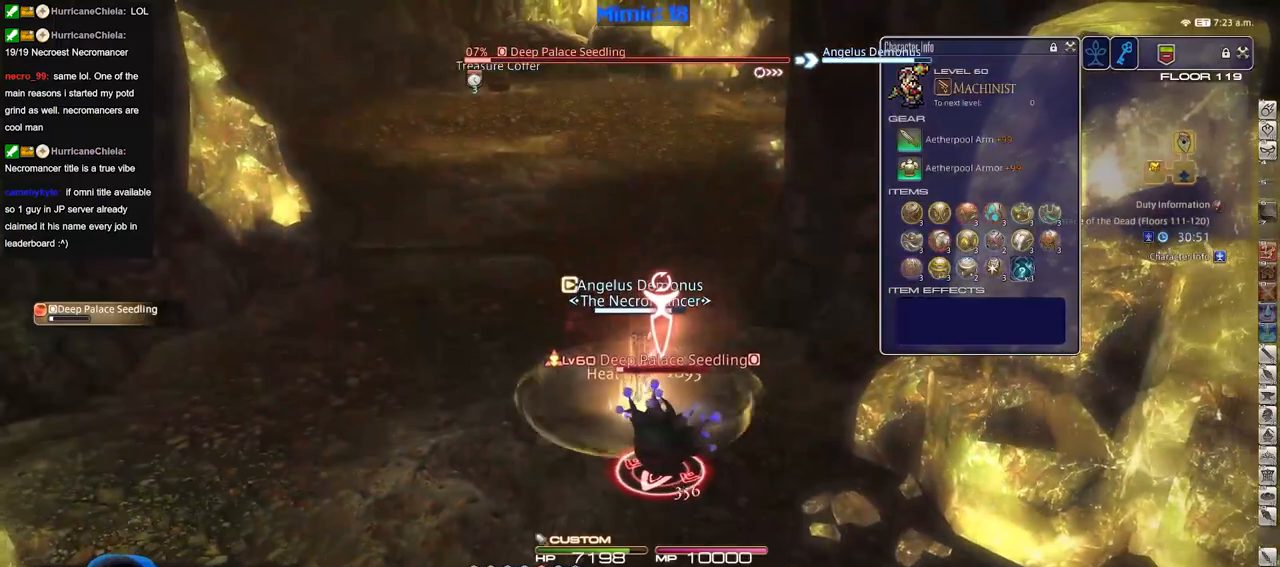
{"keys": ["a", "w"], "events": [[383, "a", "down"], [433, "w", "down"]]}
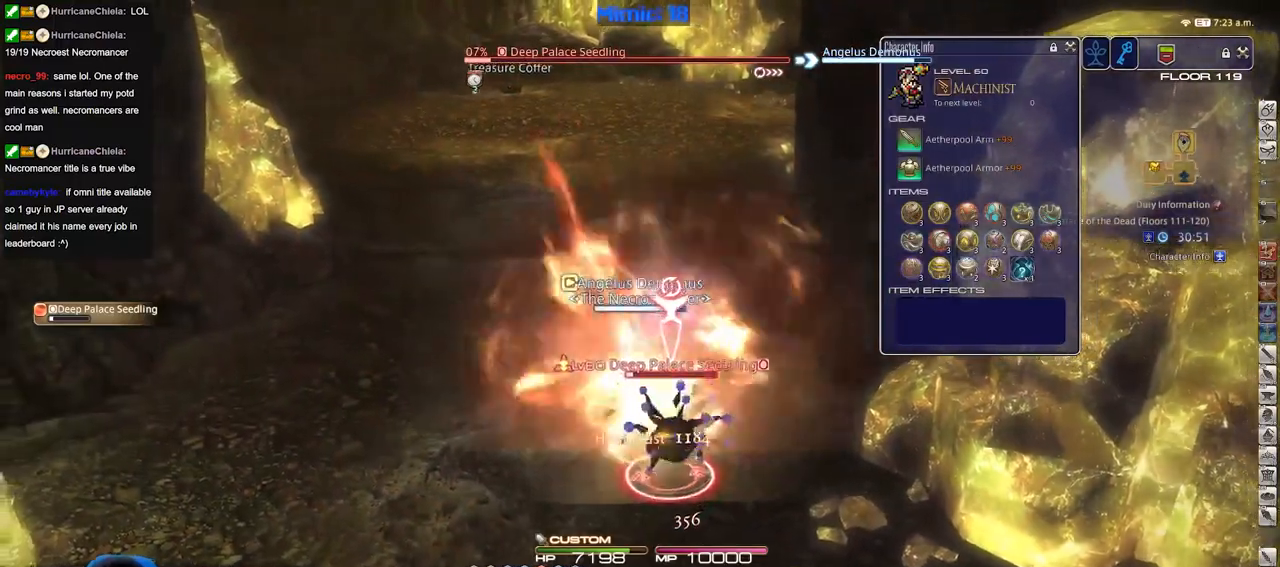
{"keys": ["w"], "events": [[34, "a", "up"]]}
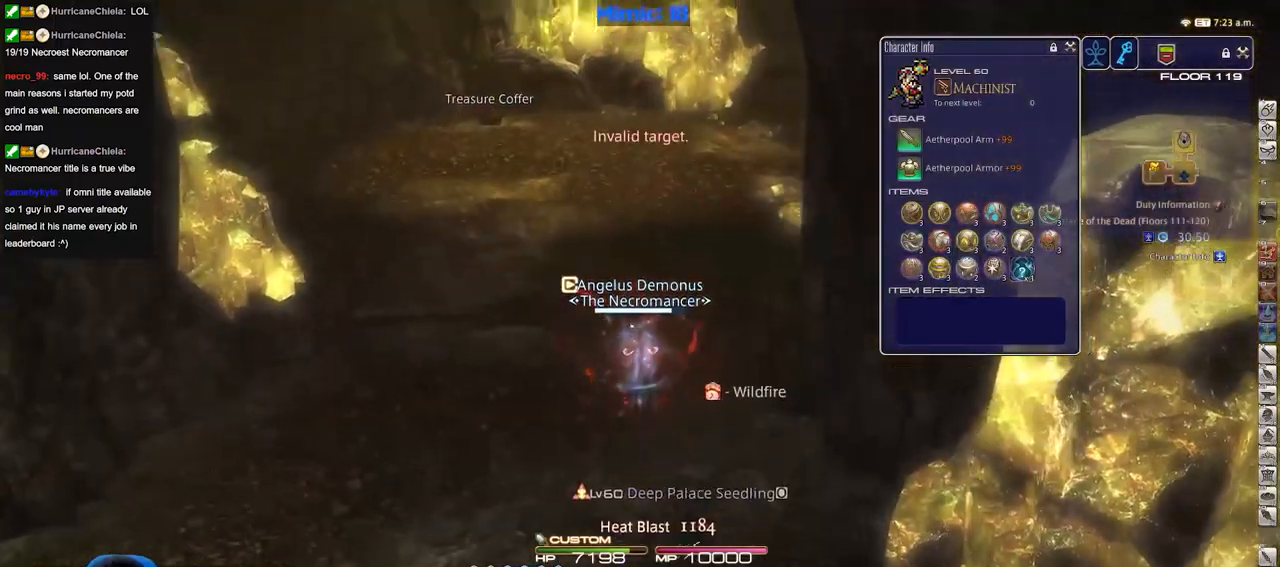
{"keys": ["w"], "events": [[83, "d", "down"], [283, "d", "up"]]}
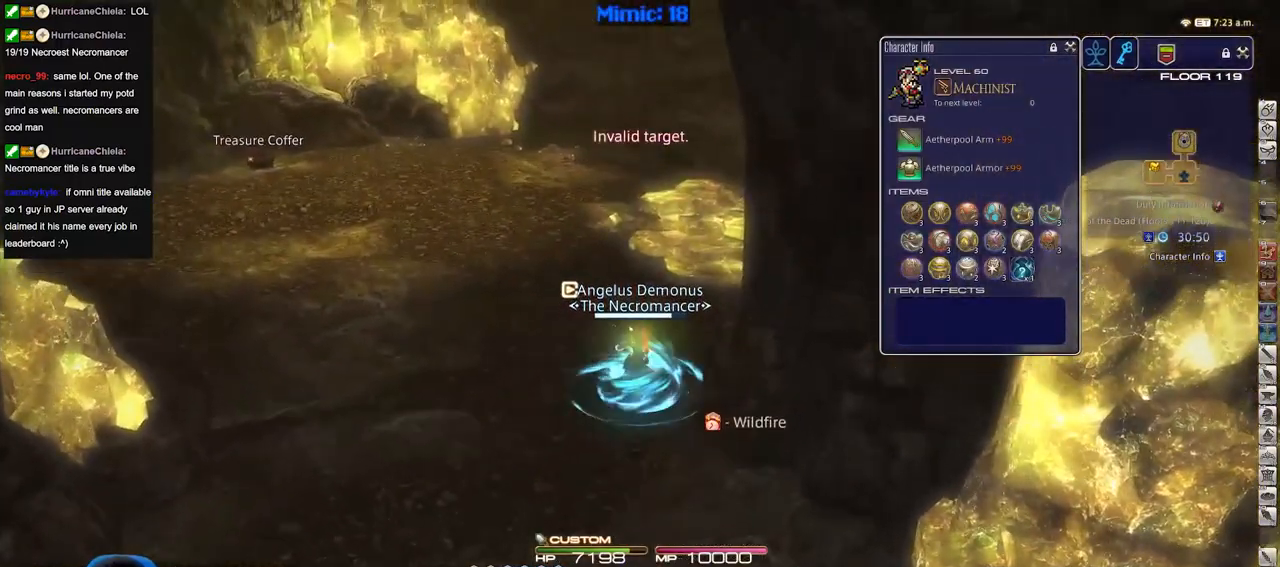
{"keys": ["w"], "events": []}
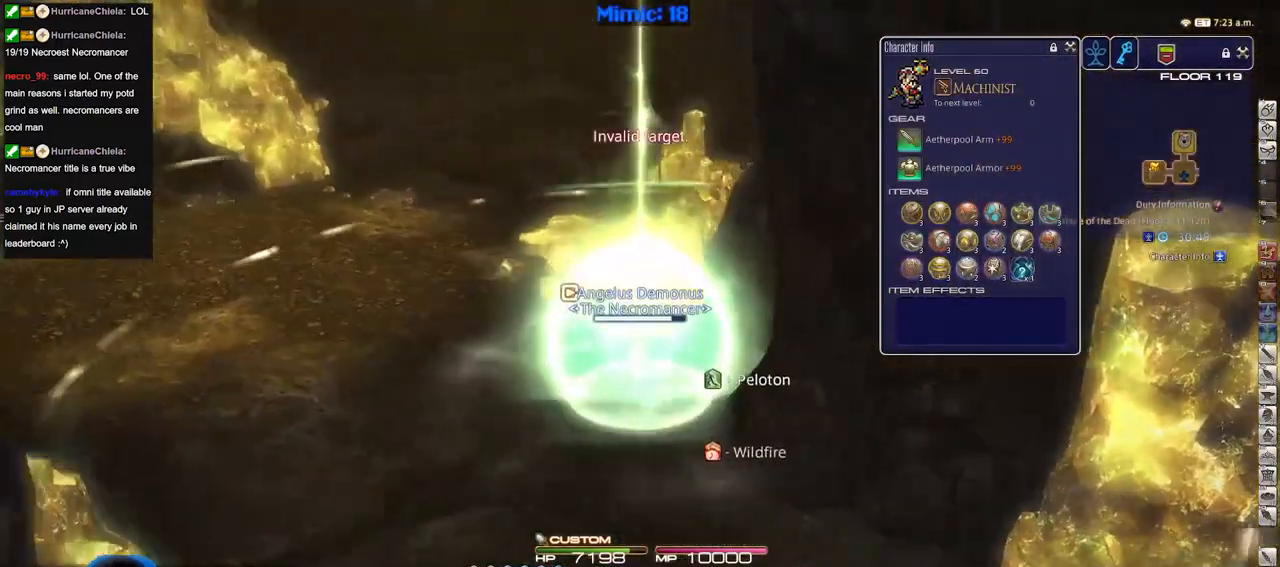
{"keys": ["w"], "events": []}
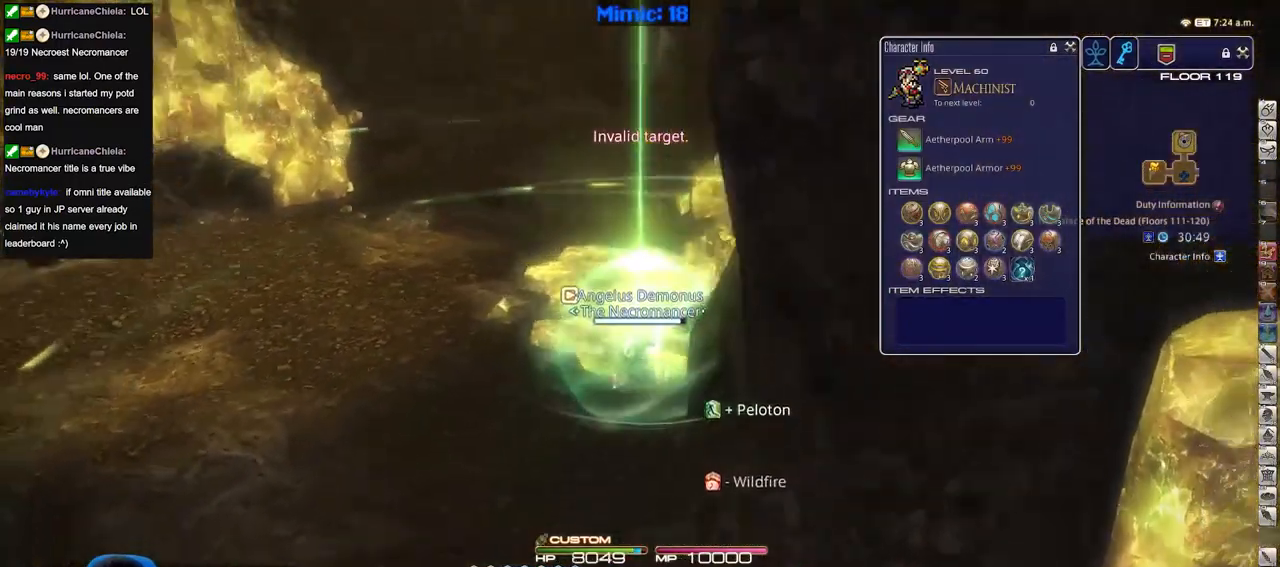
{"keys": ["w"], "events": []}
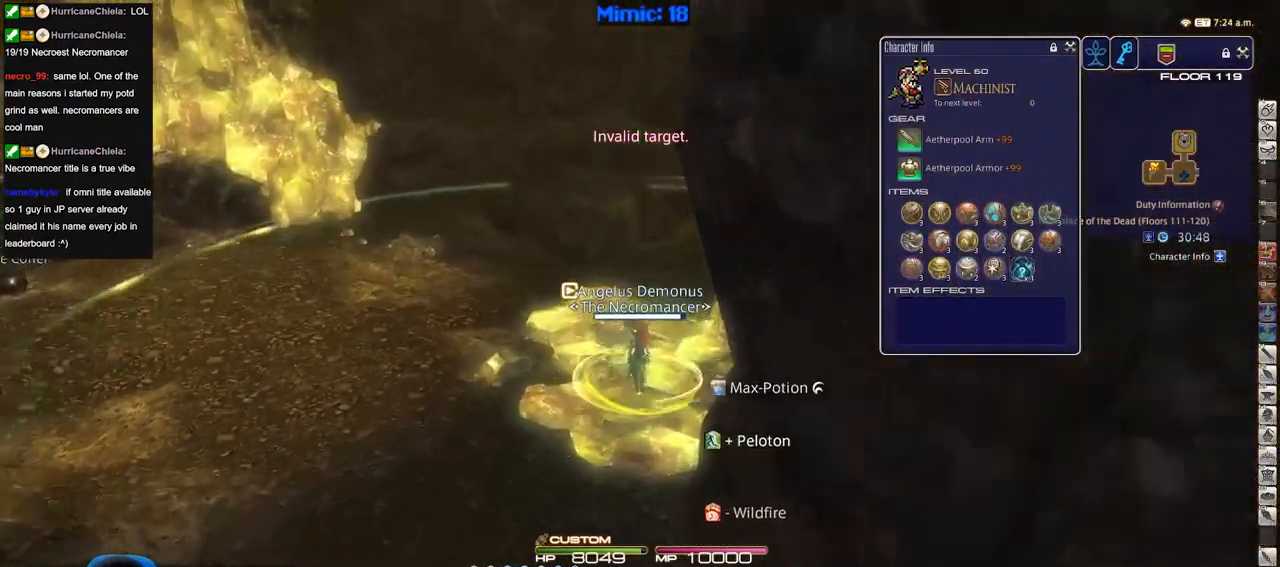
{"keys": ["w"], "events": []}
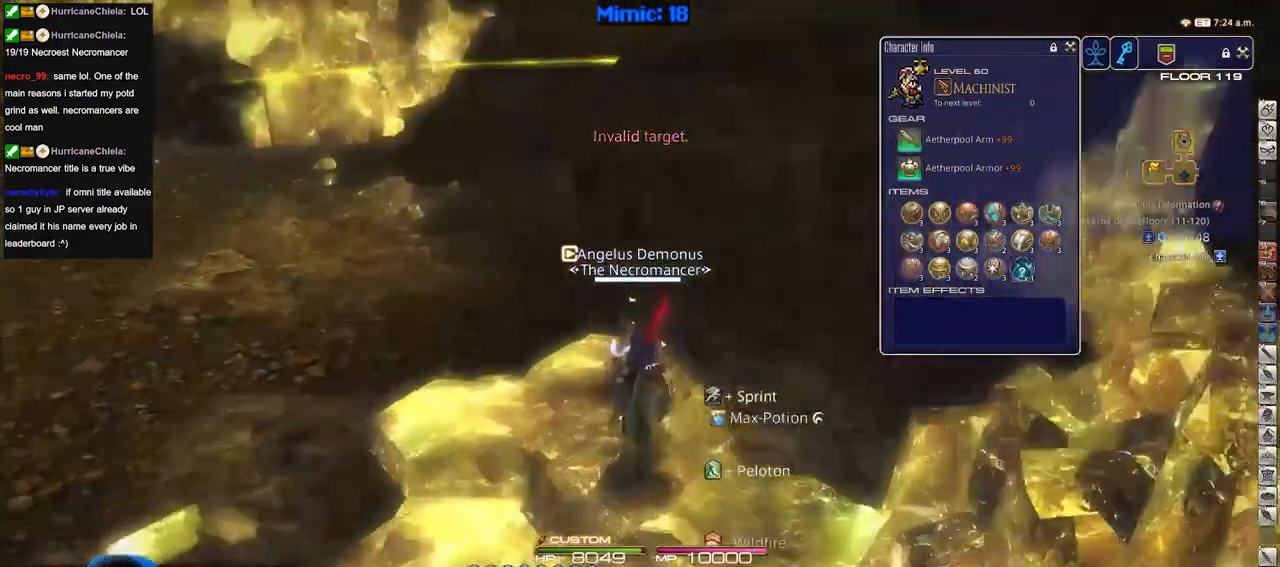
{"keys": ["w"], "events": []}